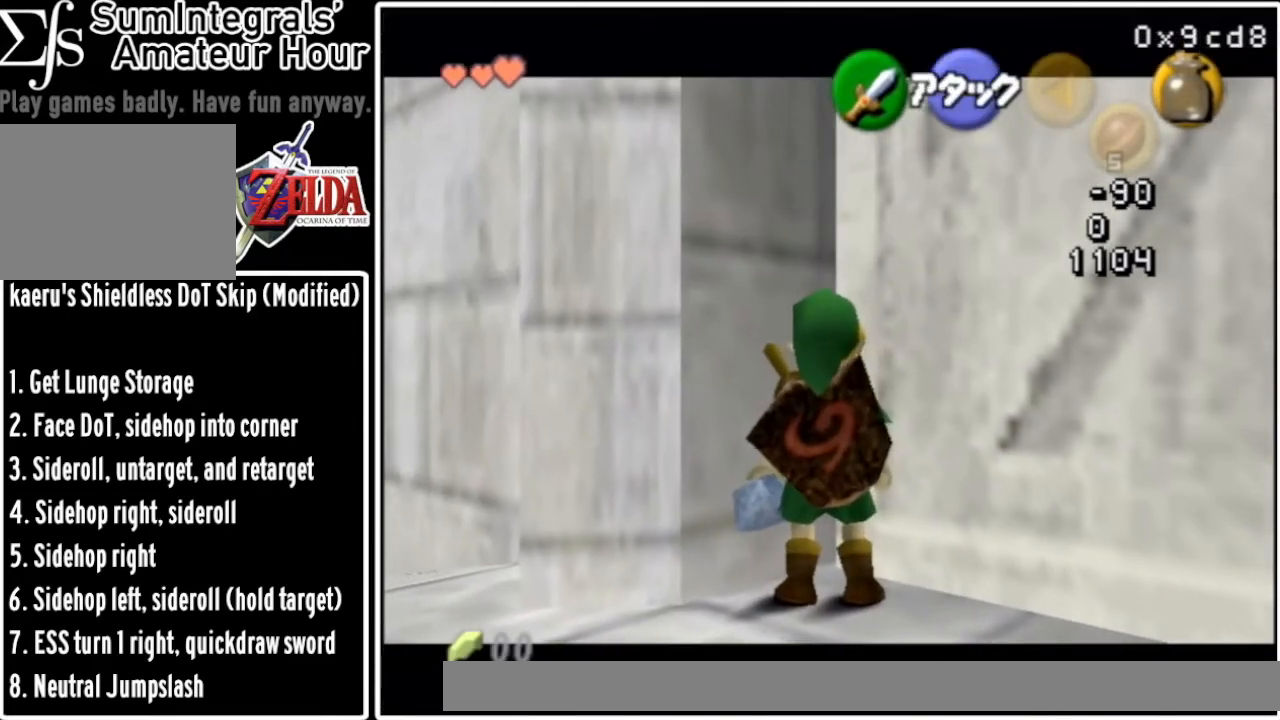
Gameplay with a controller (Nintendo layout); each line is a JSON object with the inputs held at the frame after it. "events" lists button and stick changes between this image and that frame as [ms after this image, input, new state], when the widget could be followed in between. Not read: L3 R3.
{"buttons": ["Z"], "left_stick": "center", "events": []}
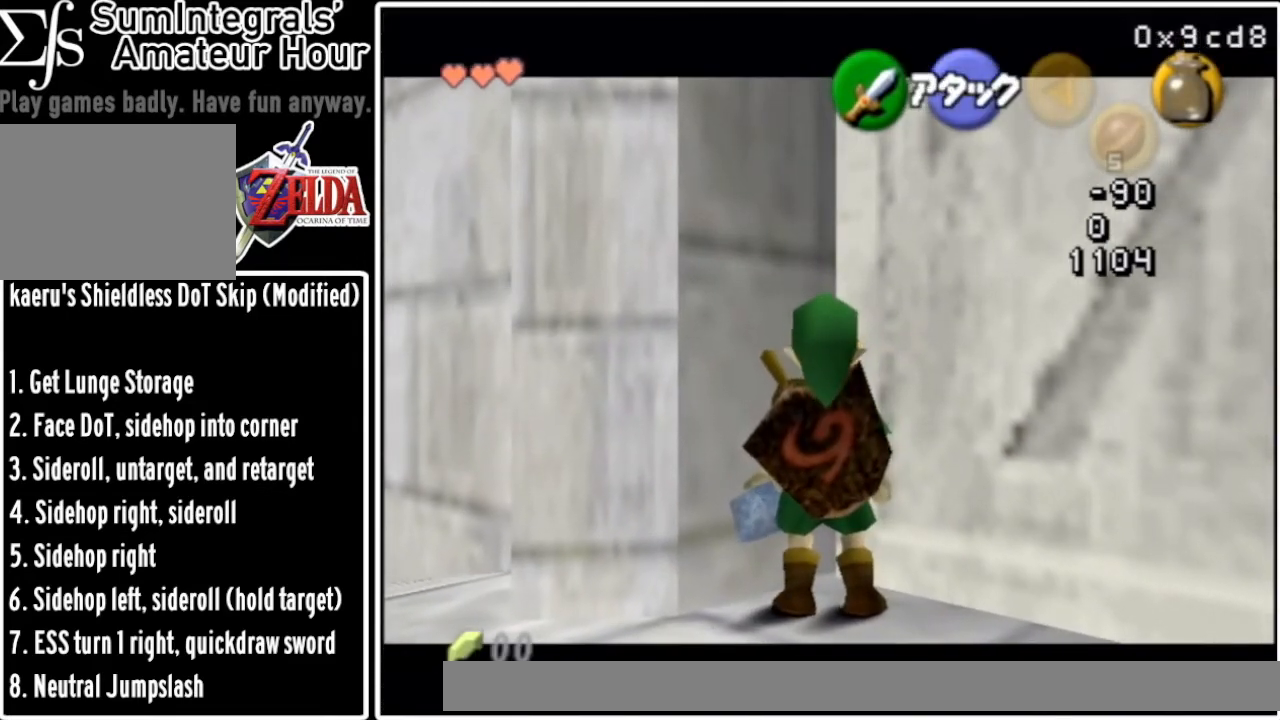
{"buttons": ["Z"], "left_stick": "center", "events": []}
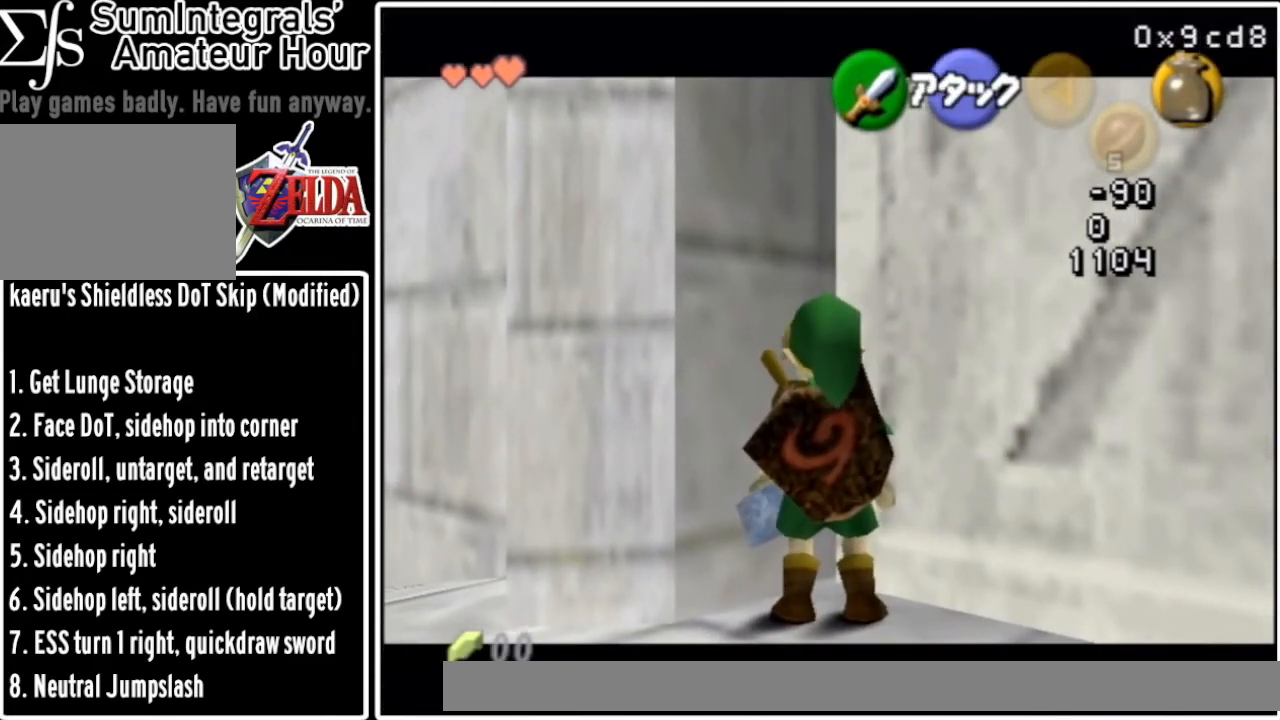
{"buttons": ["Z"], "left_stick": "center", "events": []}
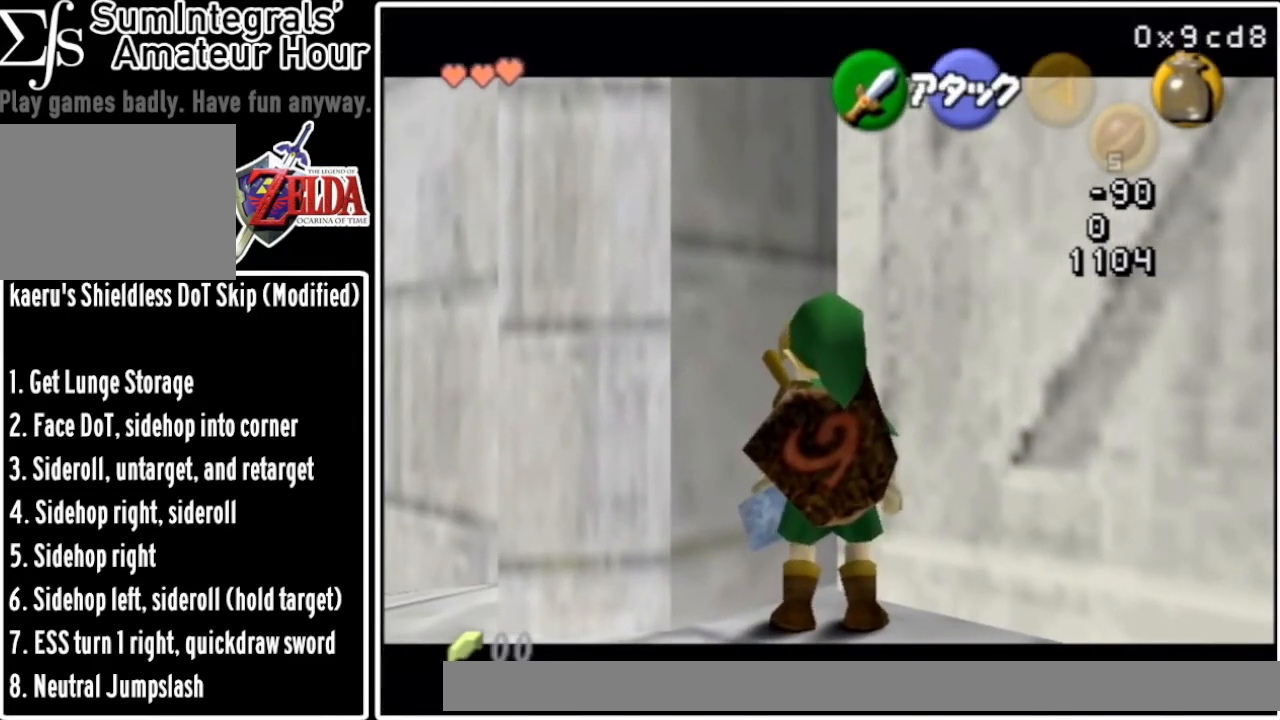
{"buttons": ["Z"], "left_stick": "center", "events": []}
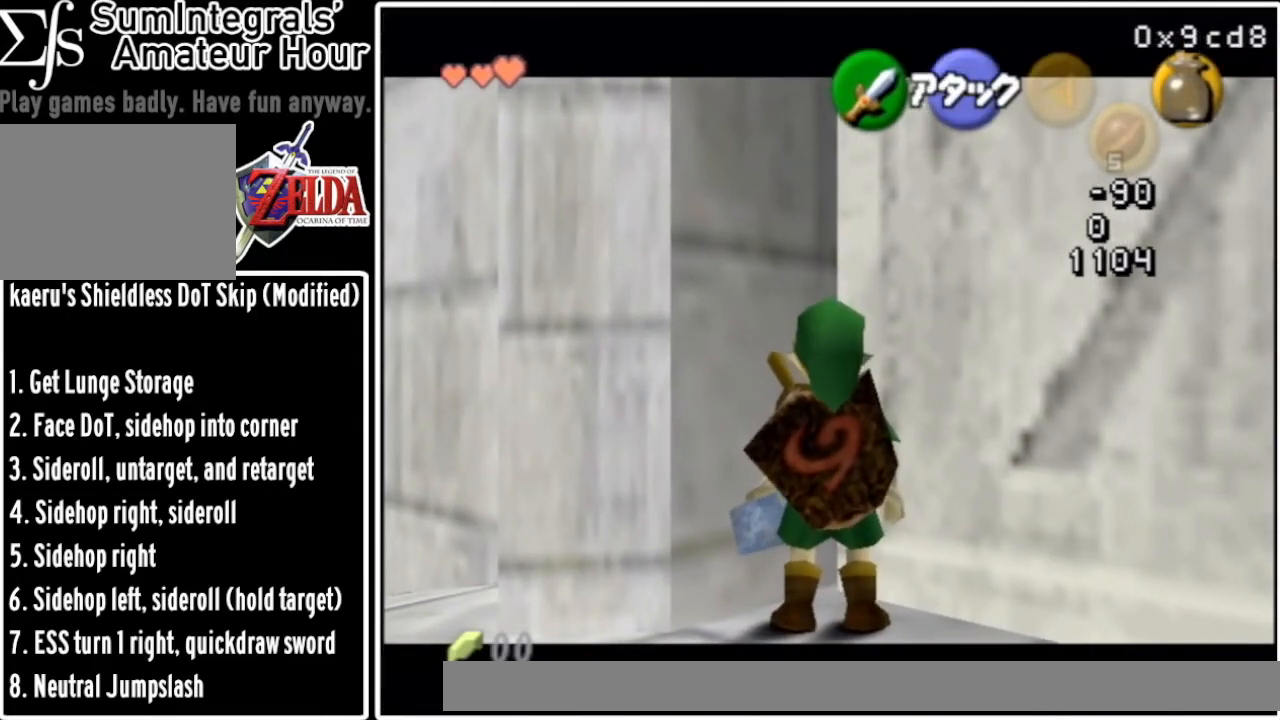
{"buttons": ["Z"], "left_stick": "center", "events": []}
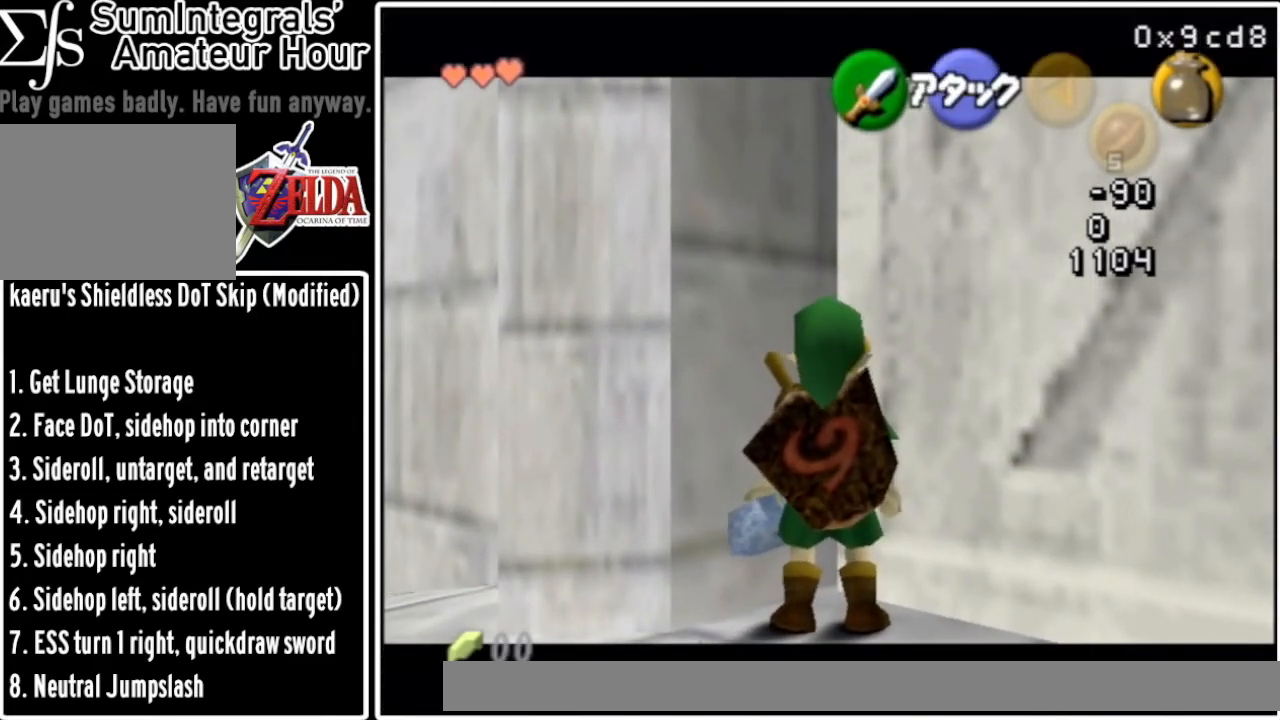
{"buttons": ["Z"], "left_stick": "center", "events": []}
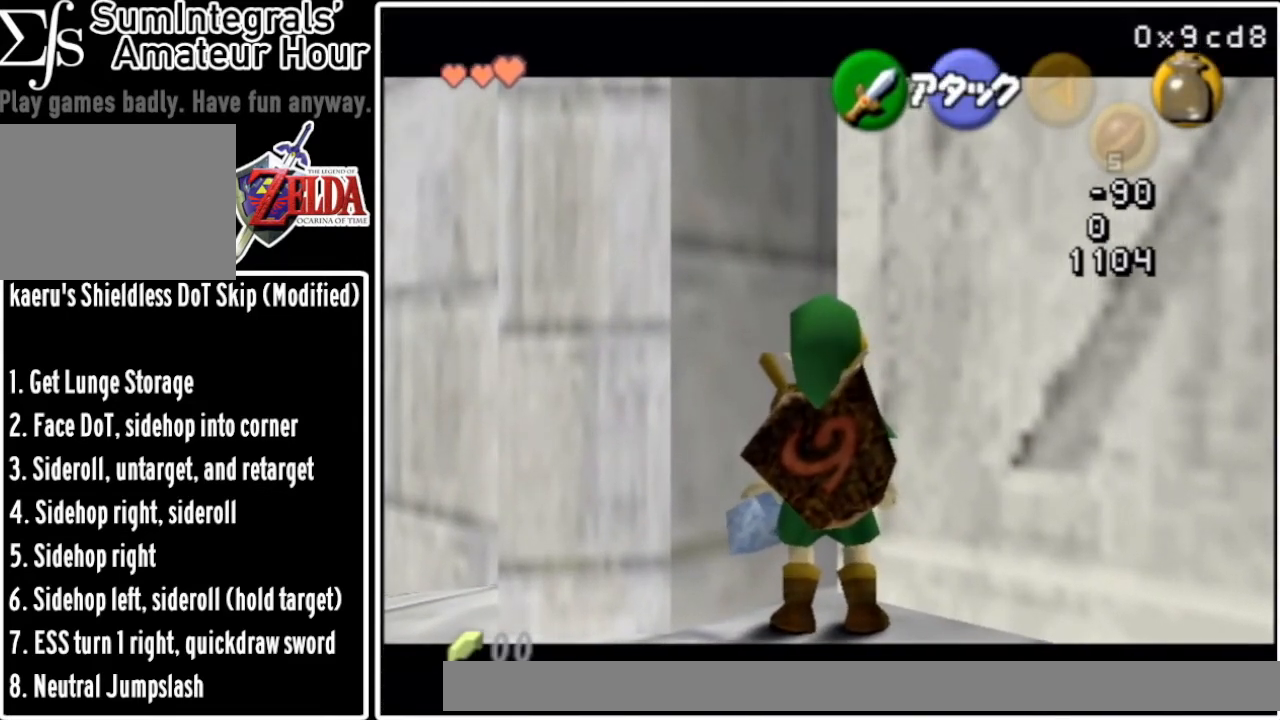
{"buttons": ["Z"], "left_stick": "center", "events": []}
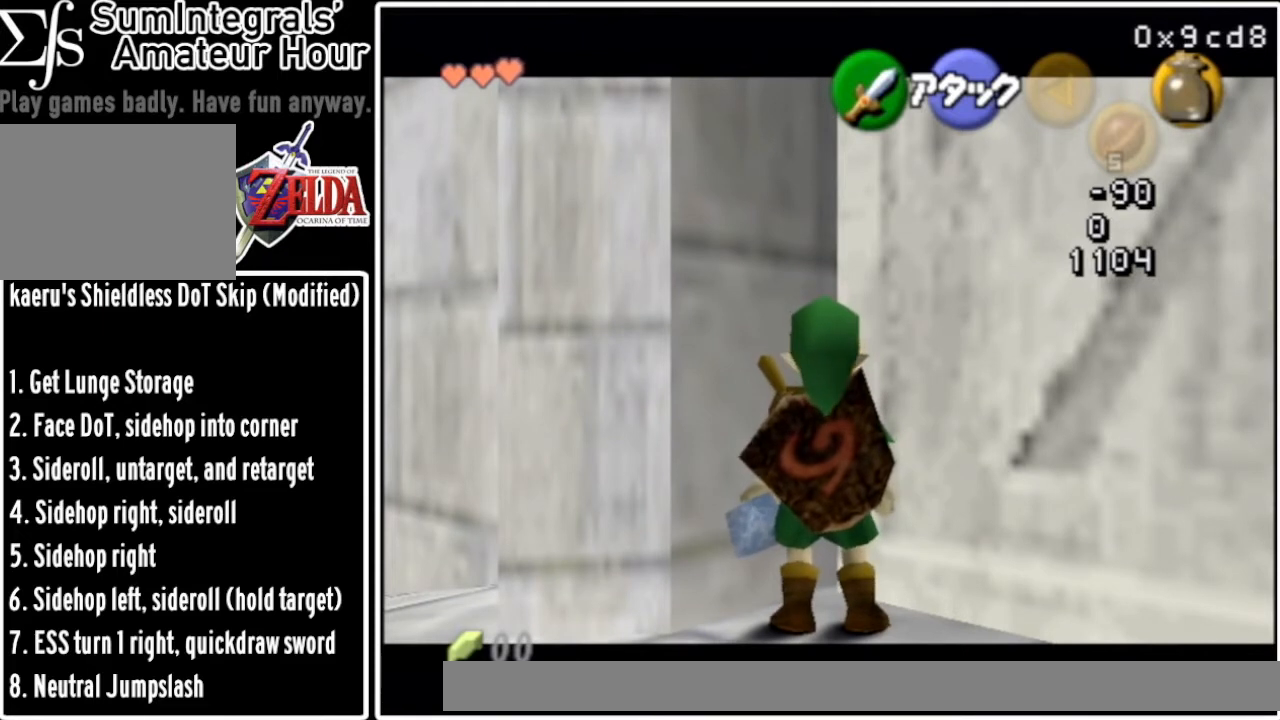
{"buttons": ["Z"], "left_stick": "center", "events": []}
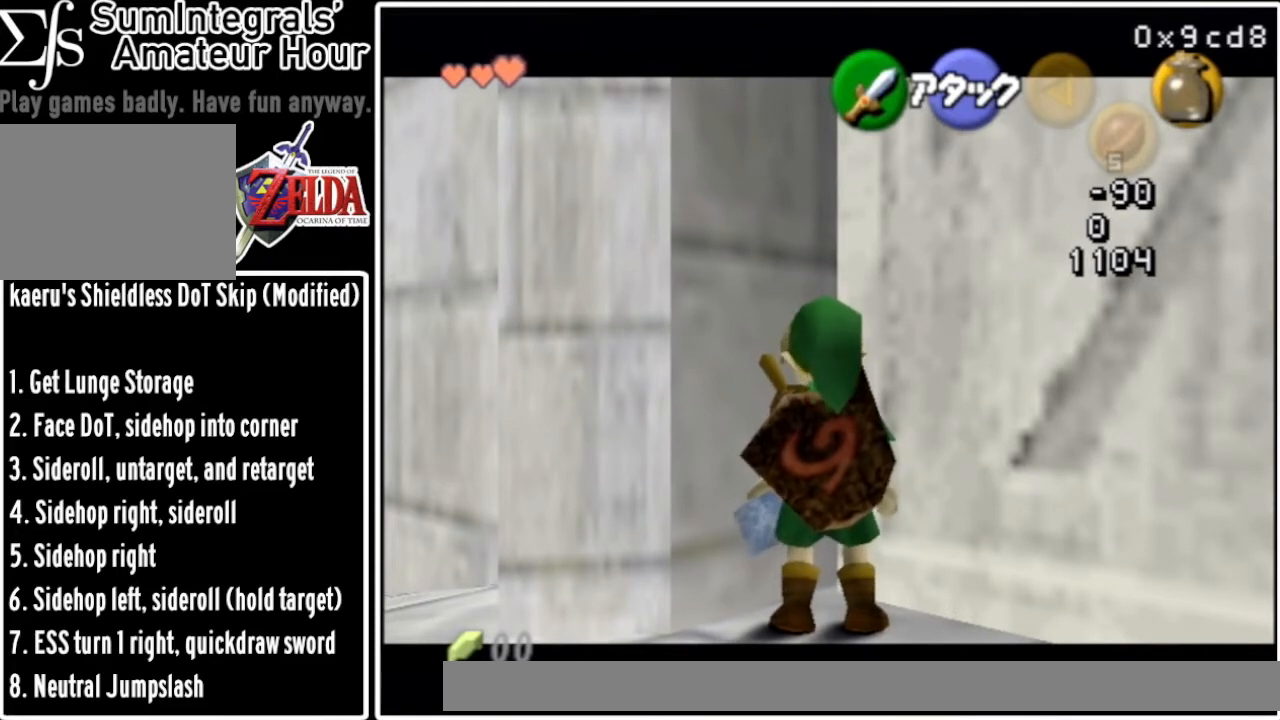
{"buttons": ["Z"], "left_stick": "center", "events": []}
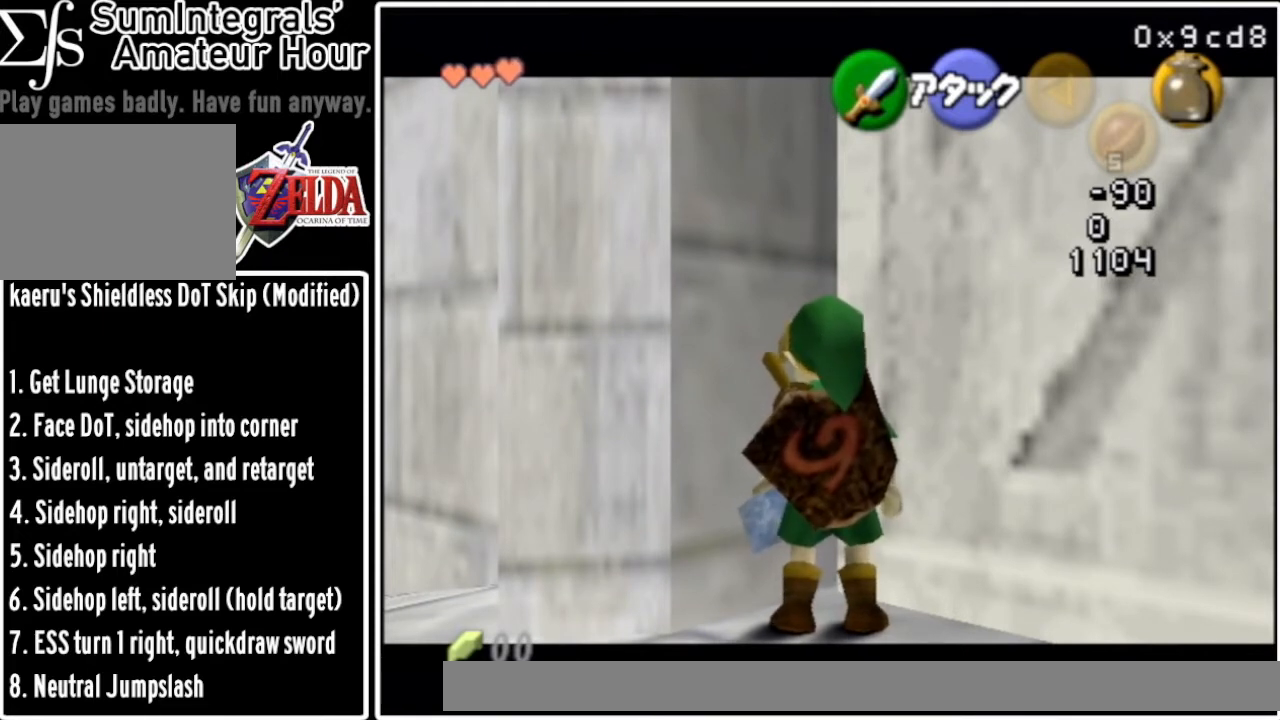
{"buttons": ["Z"], "left_stick": "center", "events": []}
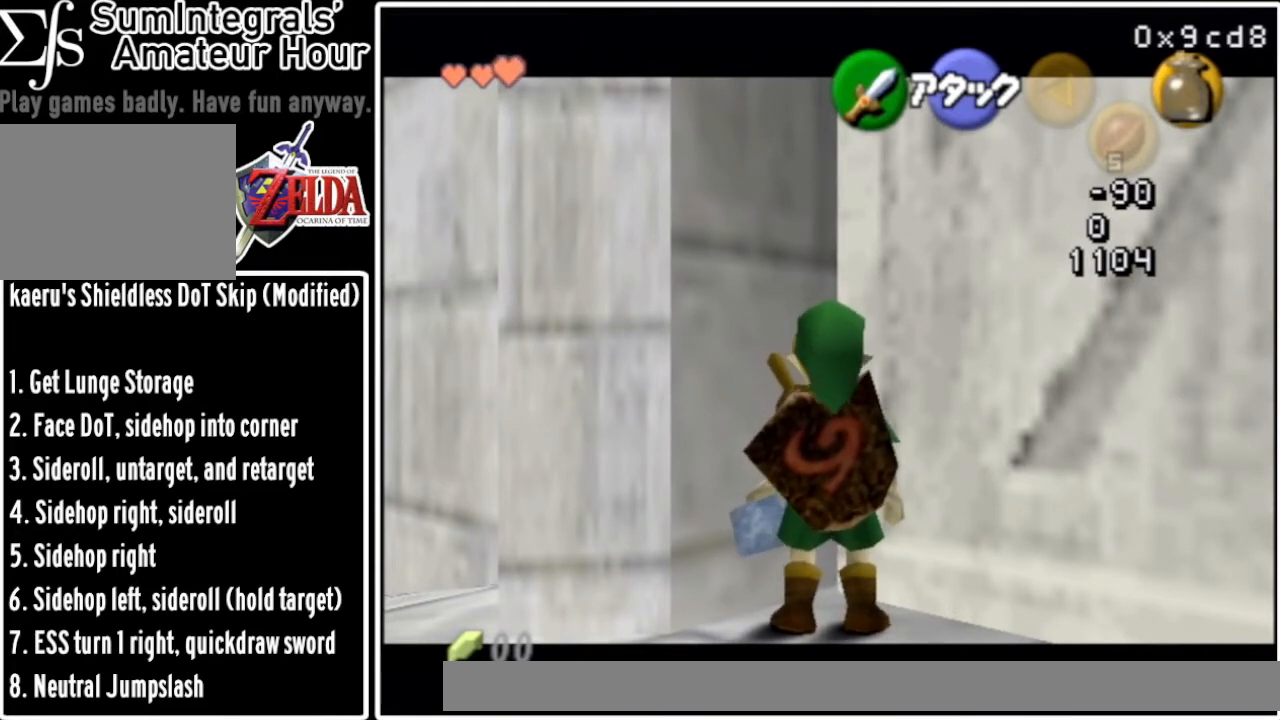
{"buttons": ["Z"], "left_stick": "center", "events": []}
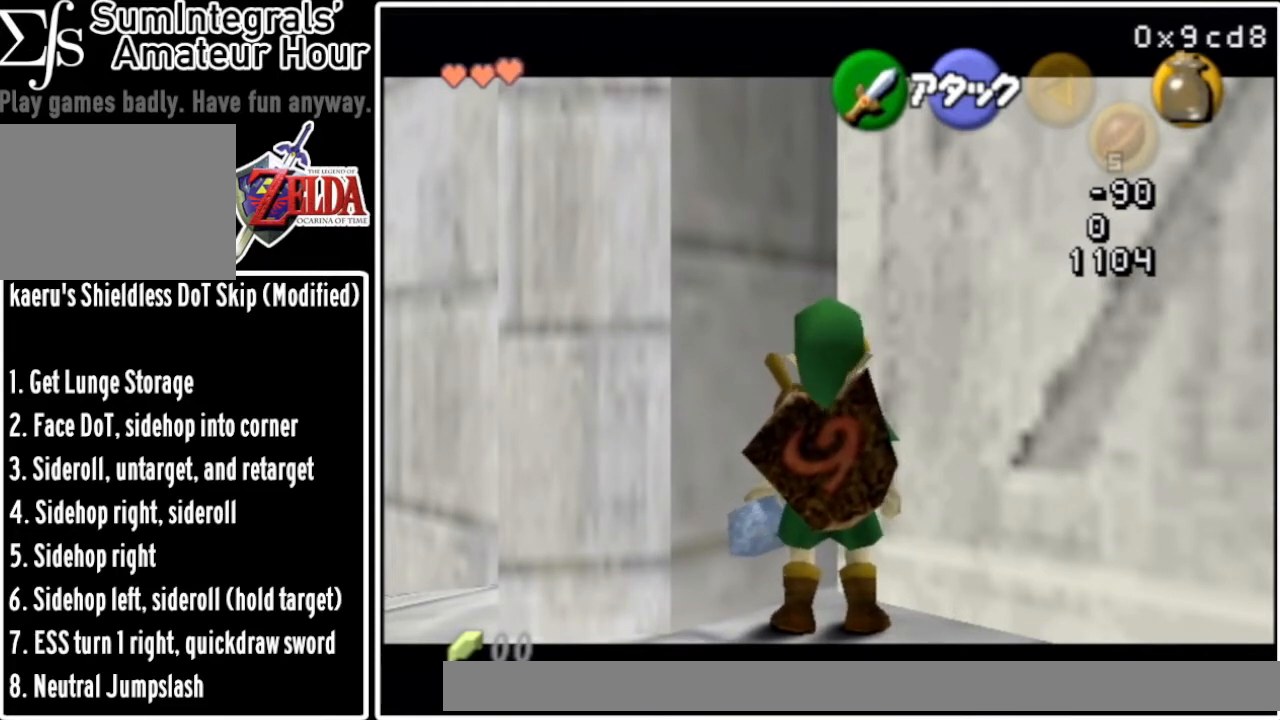
{"buttons": ["Z"], "left_stick": "center", "events": []}
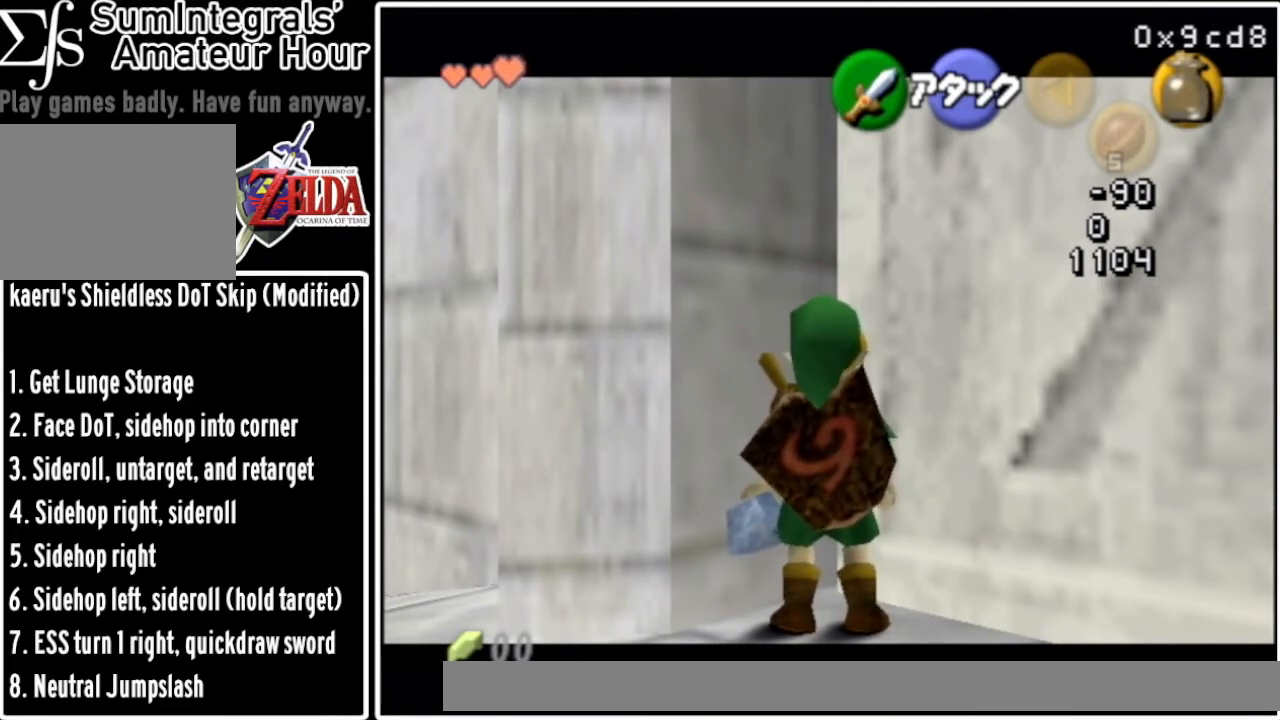
{"buttons": ["Z"], "left_stick": "center", "events": []}
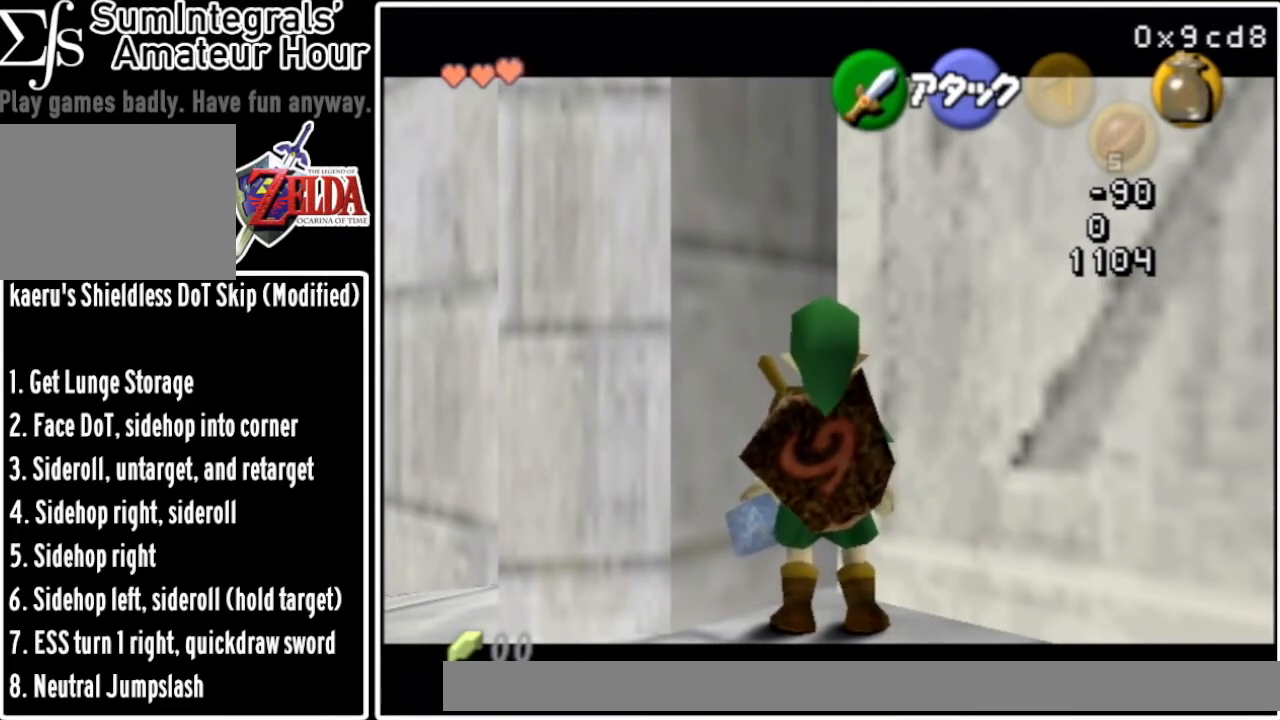
{"buttons": ["Z"], "left_stick": "center", "events": []}
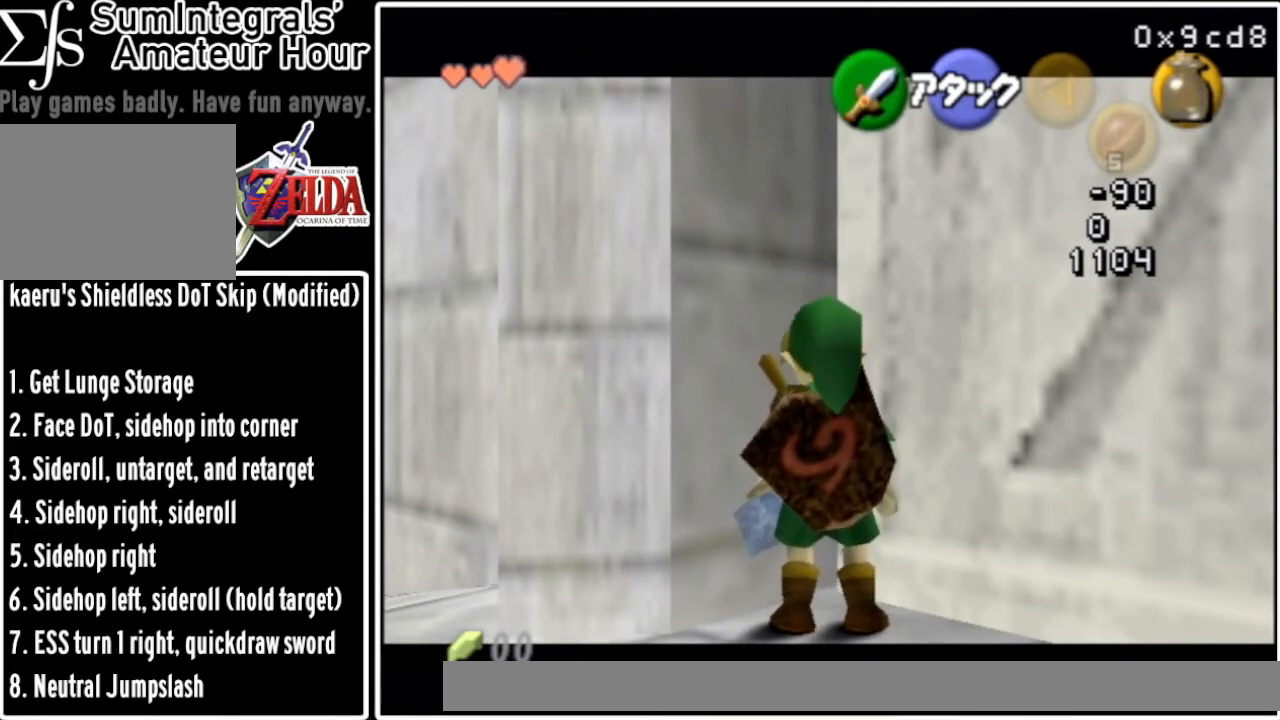
{"buttons": ["Z"], "left_stick": "center", "events": []}
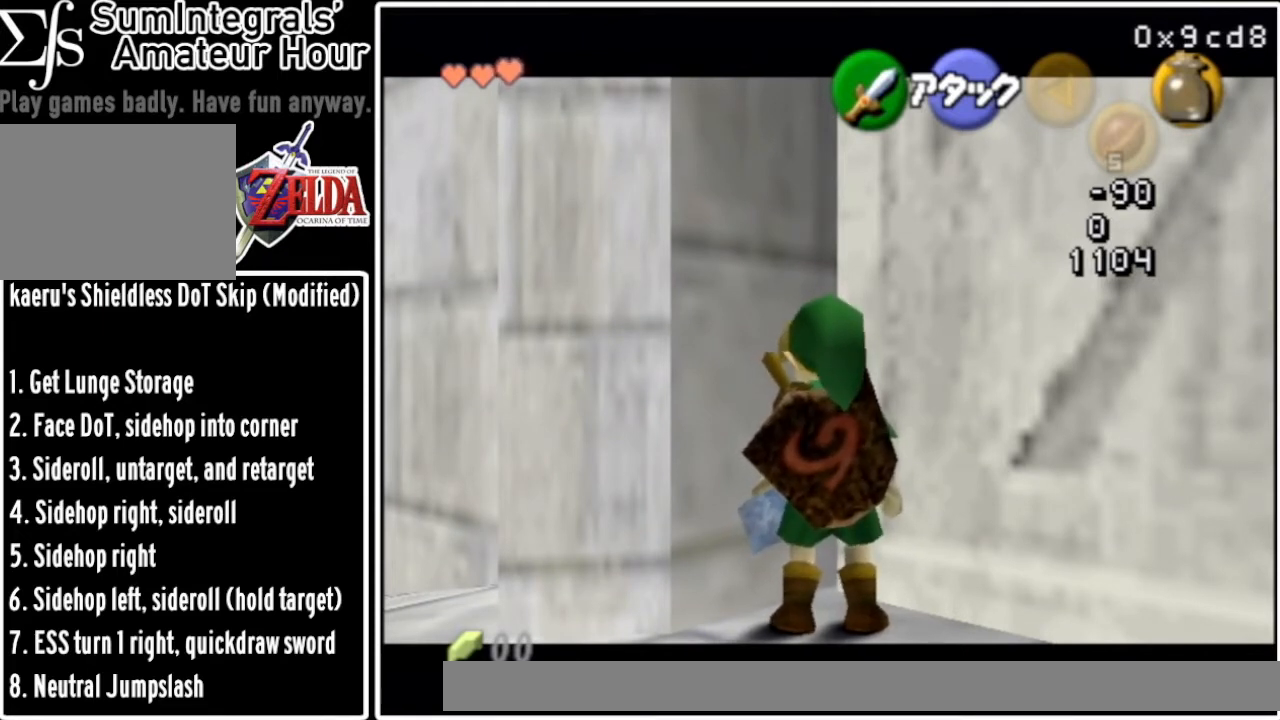
{"buttons": ["Z"], "left_stick": "center", "events": []}
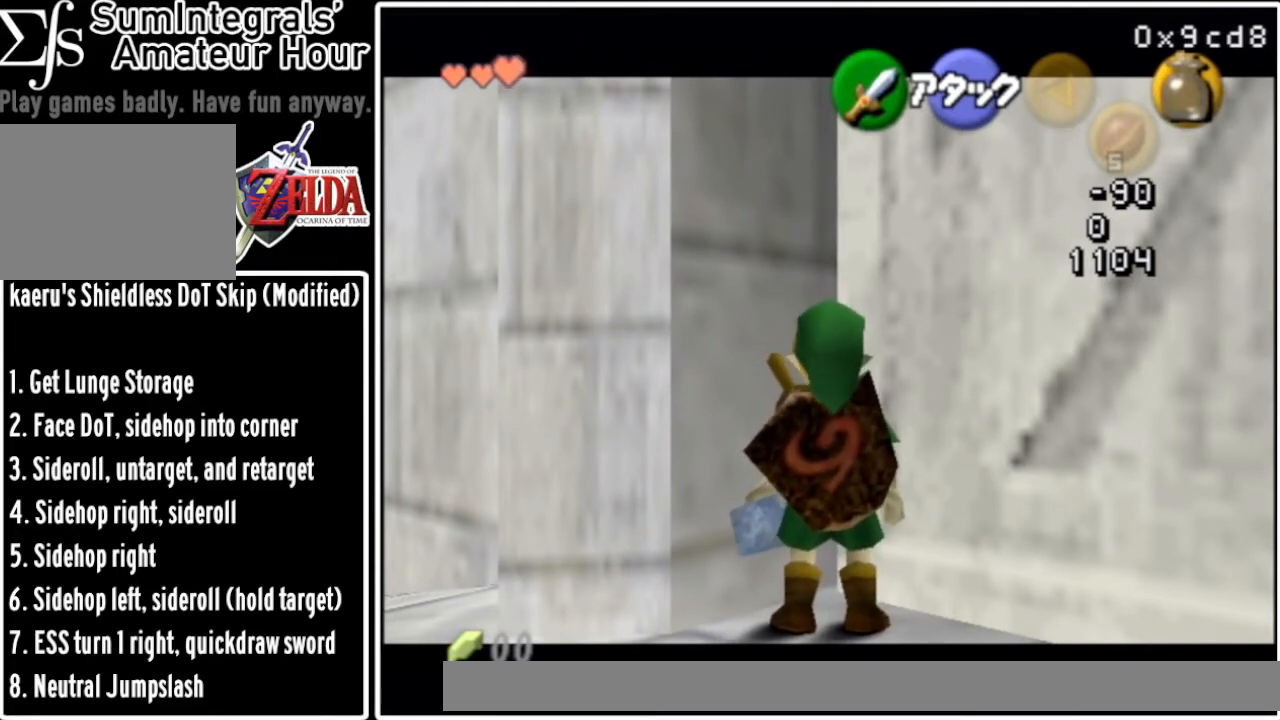
{"buttons": ["Z"], "left_stick": "center", "events": []}
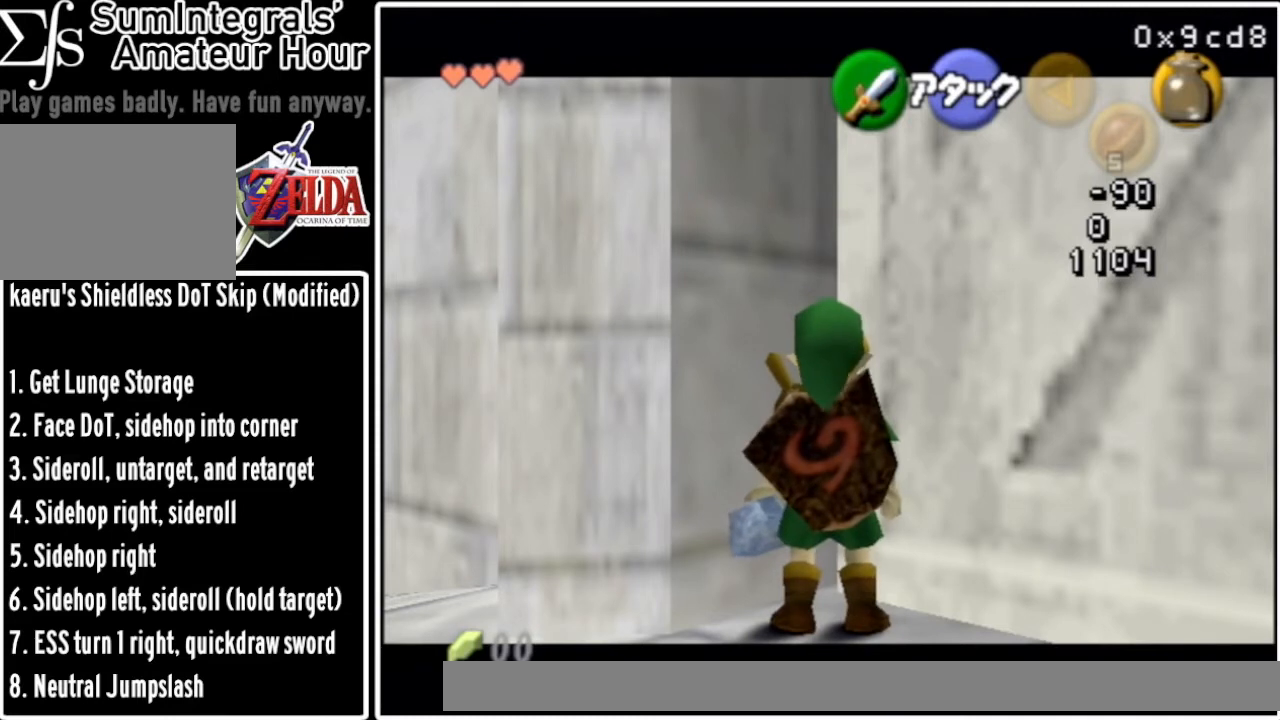
{"buttons": ["Z"], "left_stick": "center", "events": []}
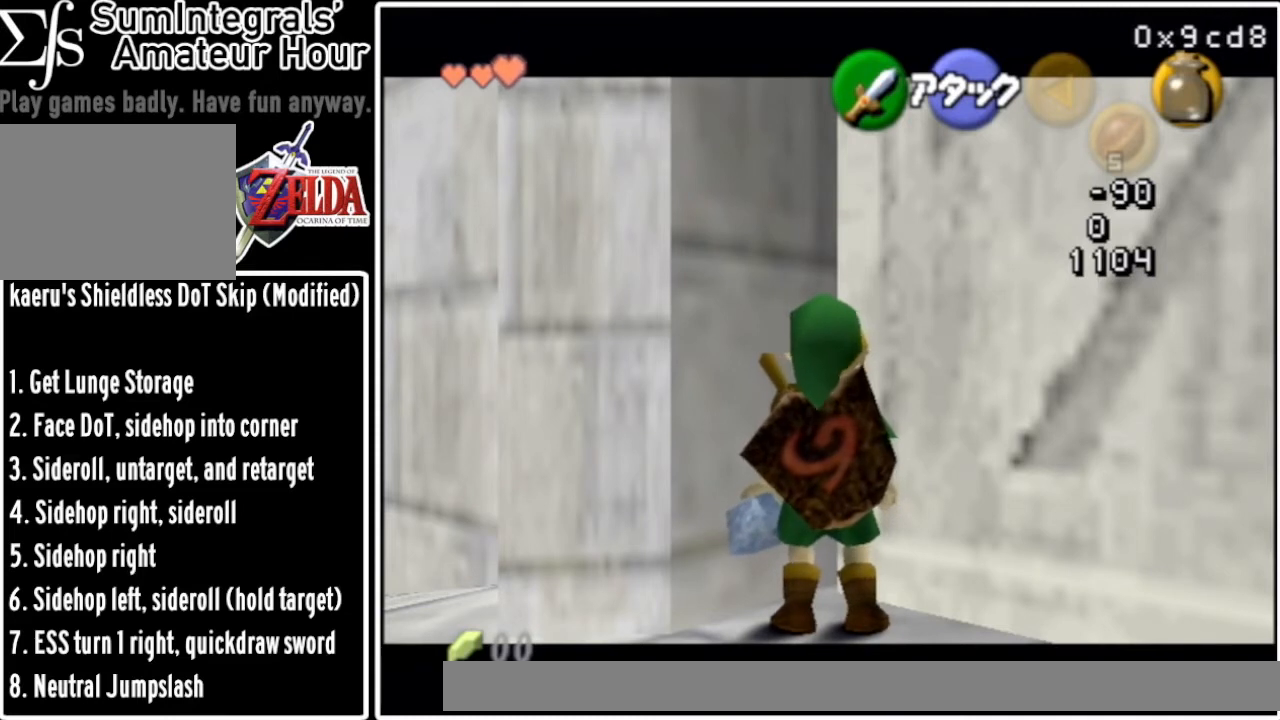
{"buttons": ["Z"], "left_stick": "center", "events": []}
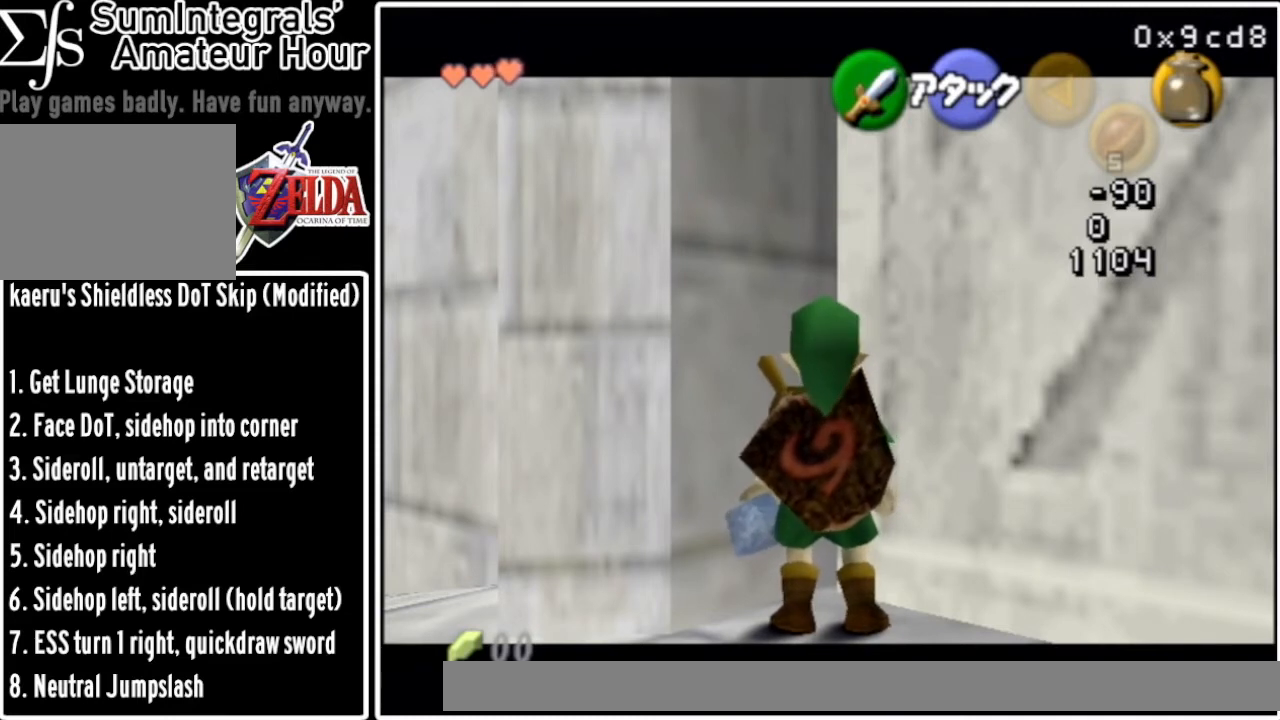
{"buttons": ["Z"], "left_stick": "center", "events": []}
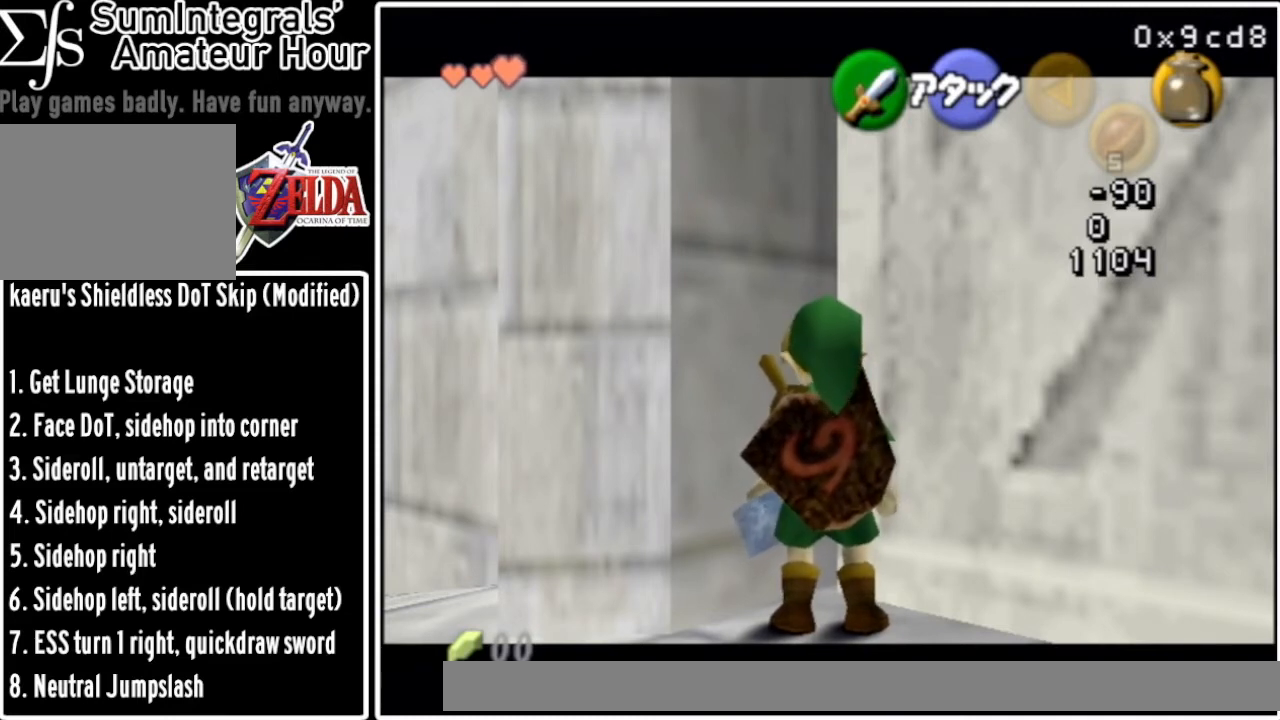
{"buttons": ["Z"], "left_stick": "center", "events": []}
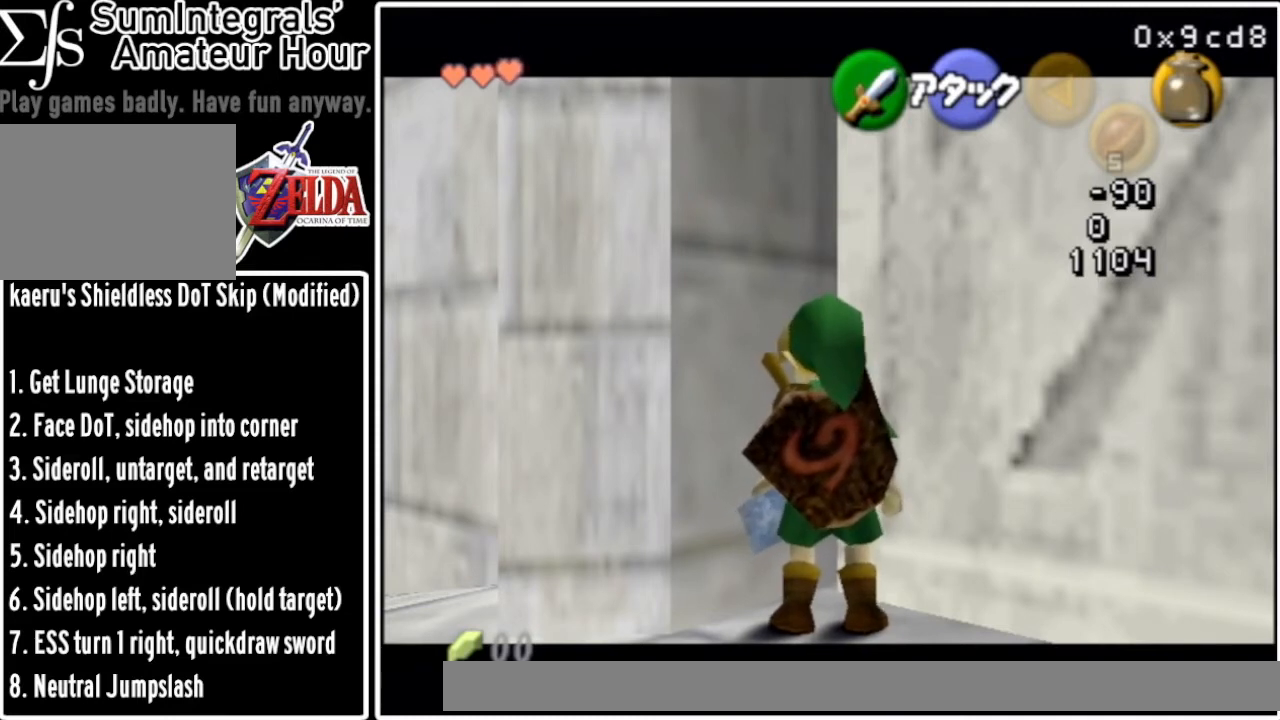
{"buttons": ["Z"], "left_stick": "center", "events": []}
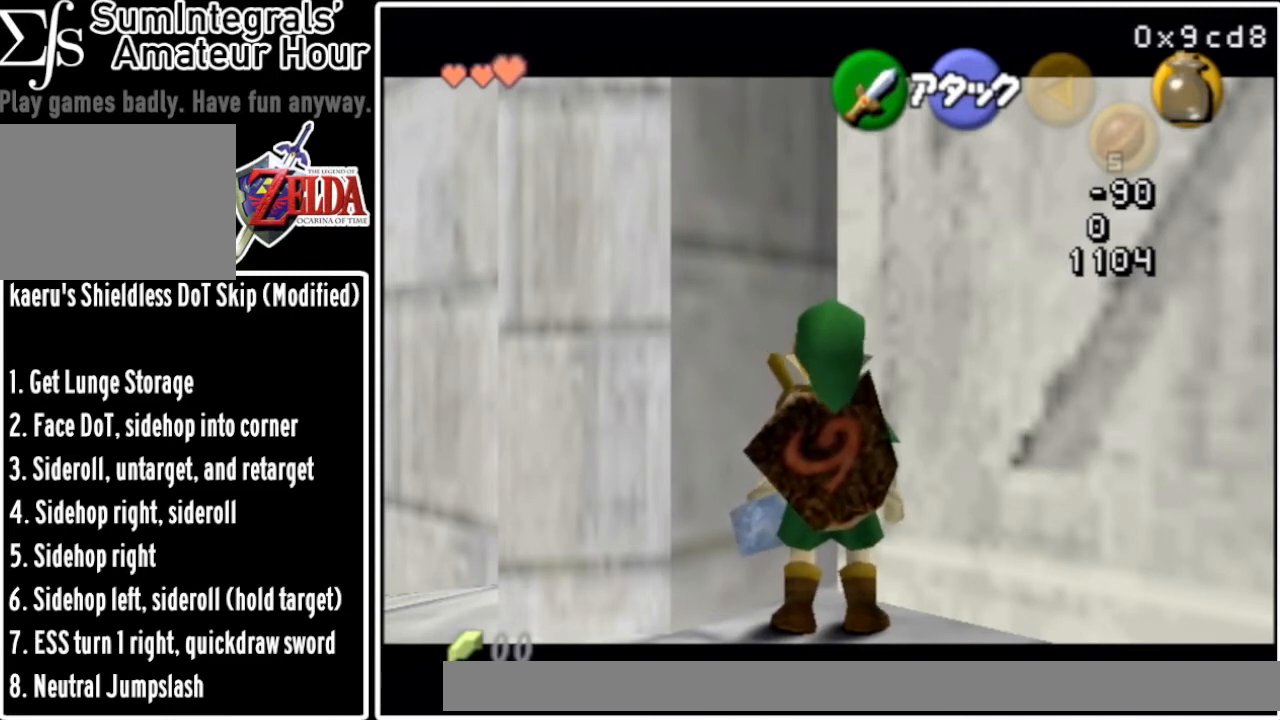
{"buttons": ["Z"], "left_stick": "center", "events": []}
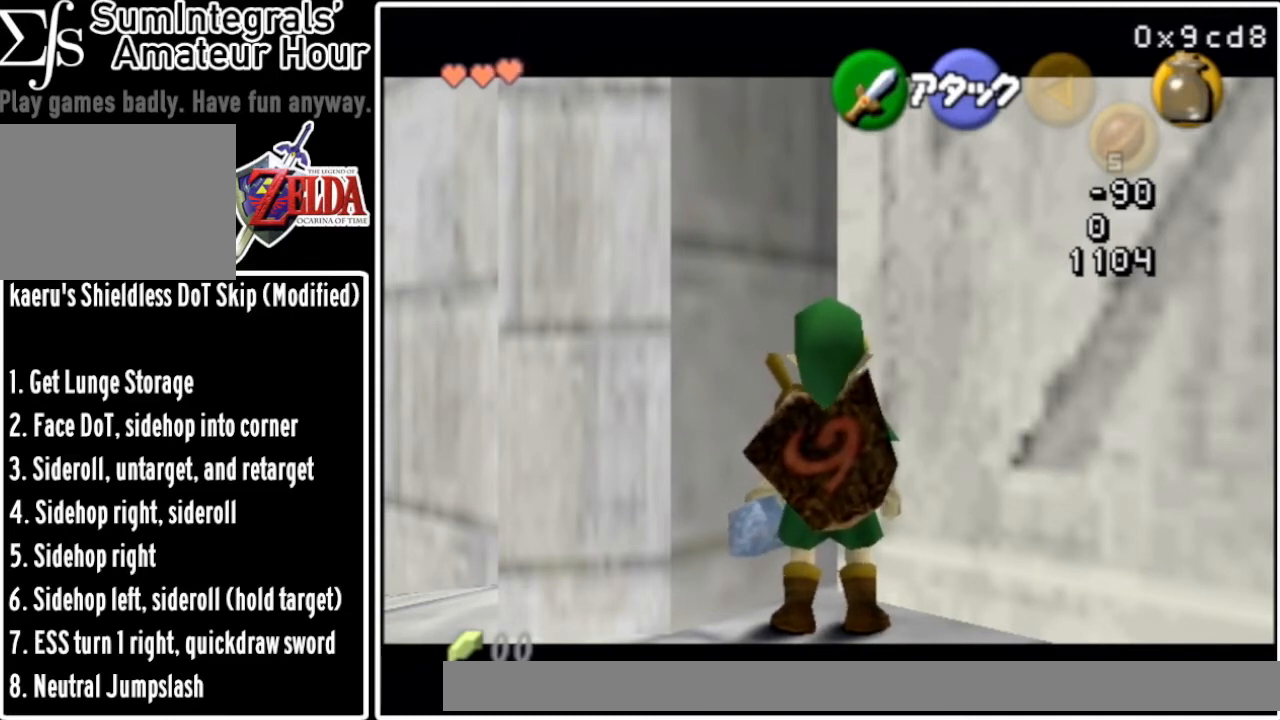
{"buttons": ["Z"], "left_stick": "center", "events": []}
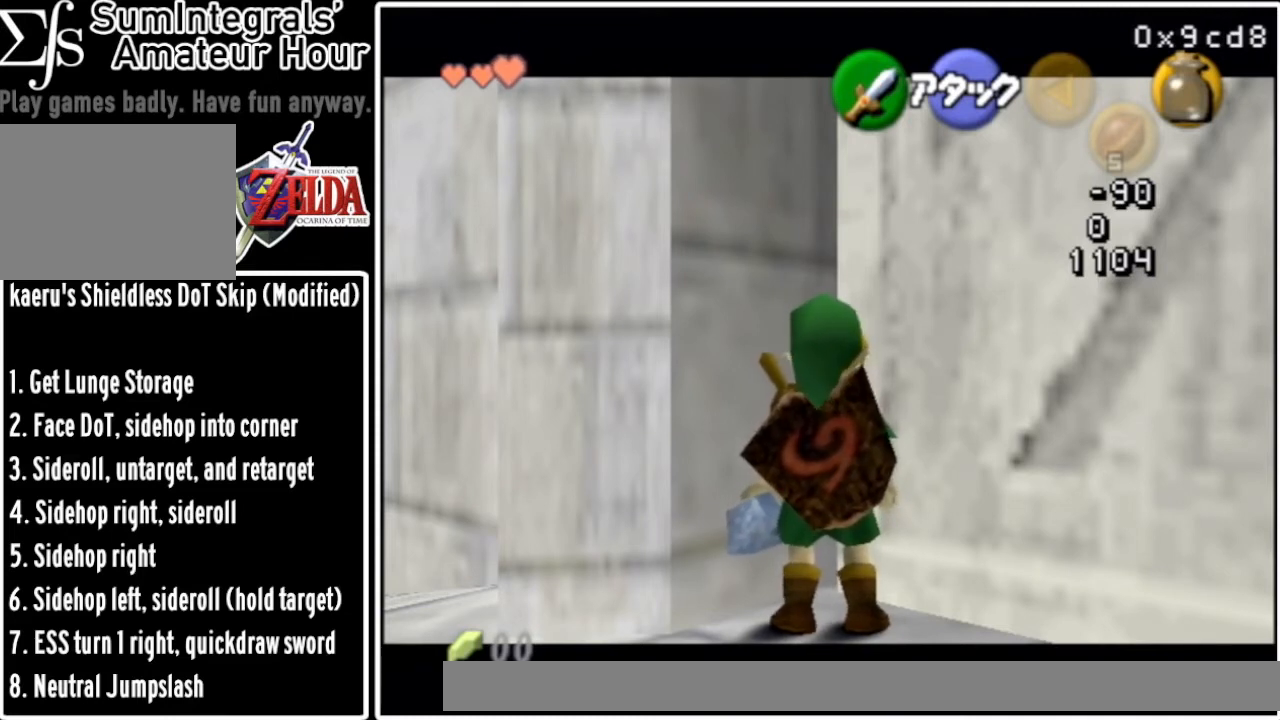
{"buttons": ["Z"], "left_stick": "center", "events": []}
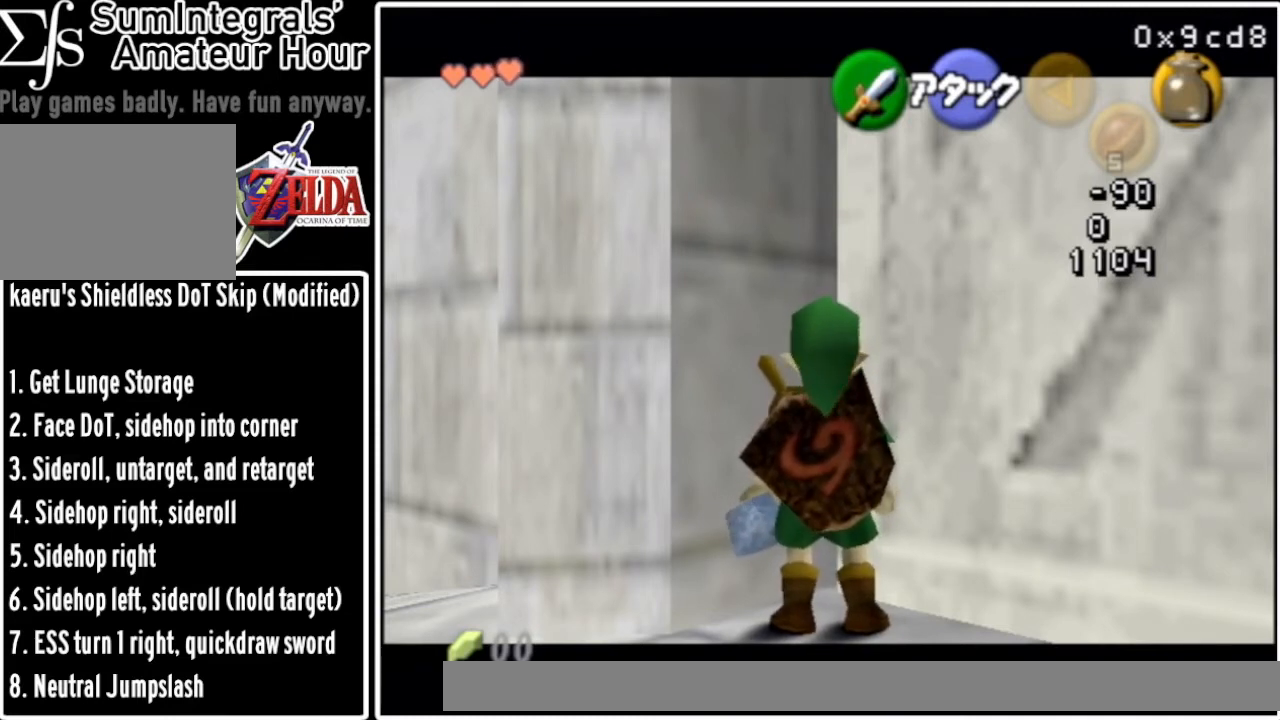
{"buttons": ["Z"], "left_stick": "center", "events": []}
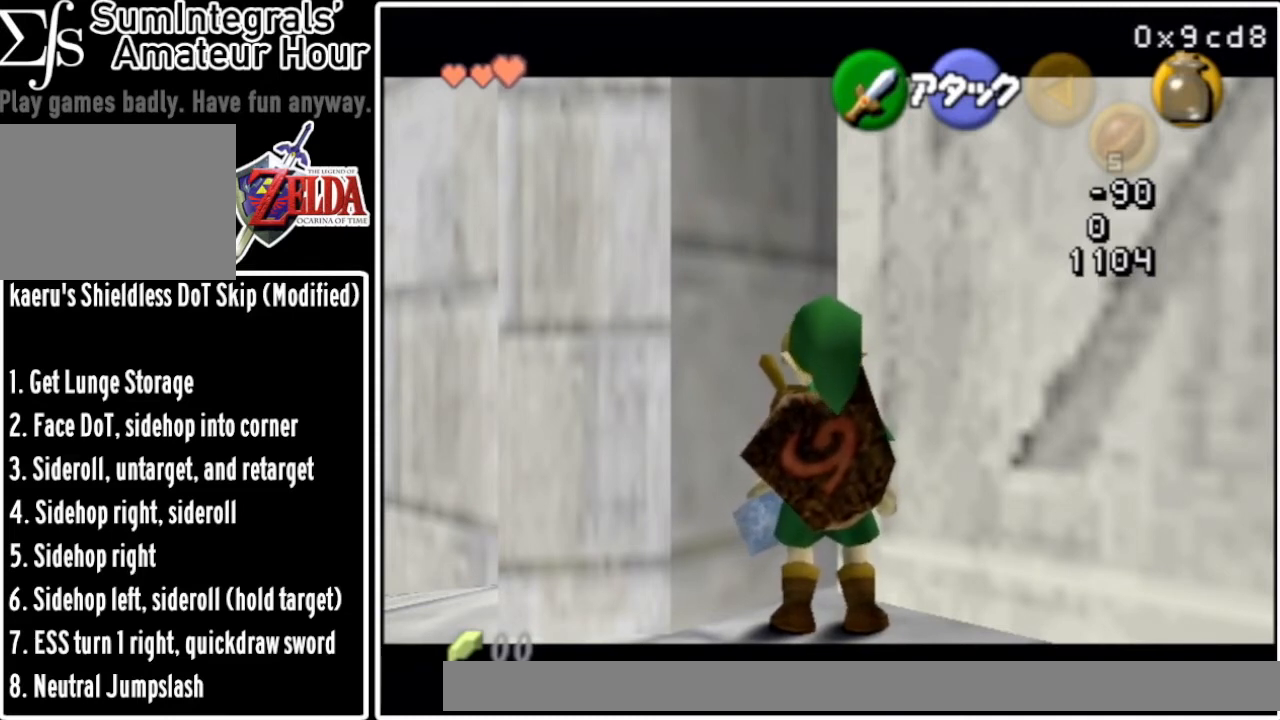
{"buttons": ["Z"], "left_stick": "center", "events": []}
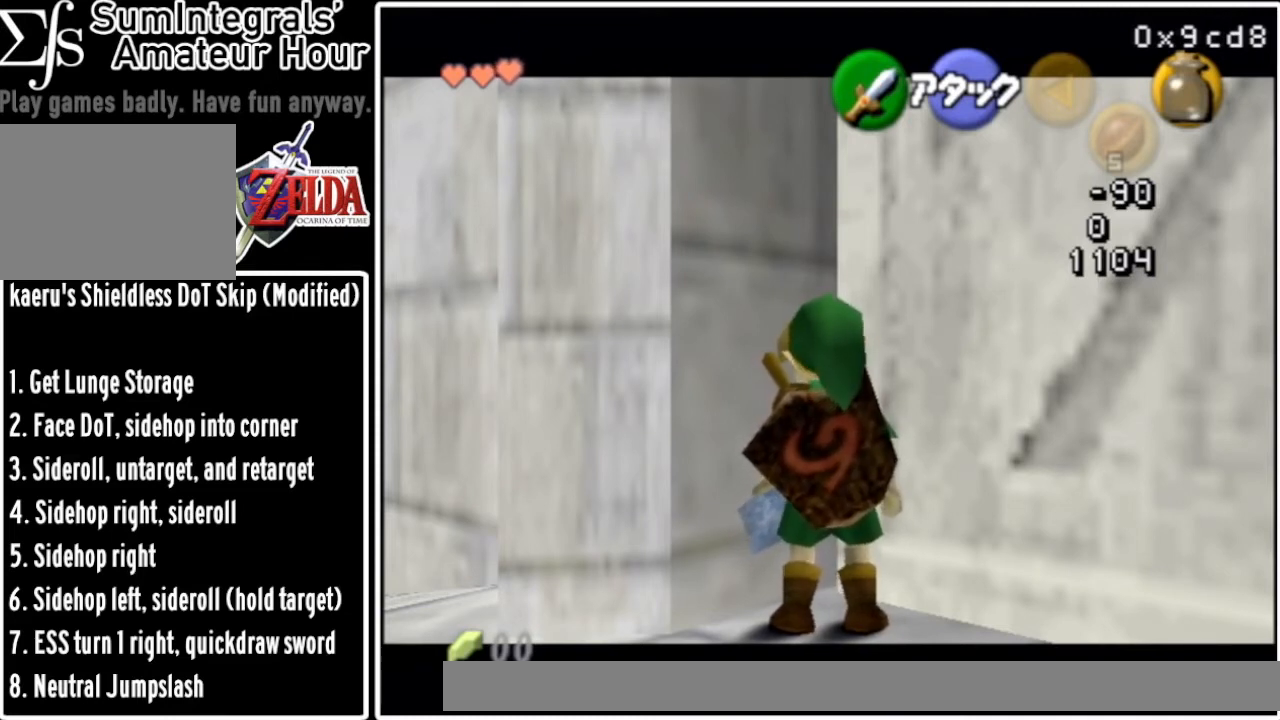
{"buttons": ["Z"], "left_stick": "center", "events": []}
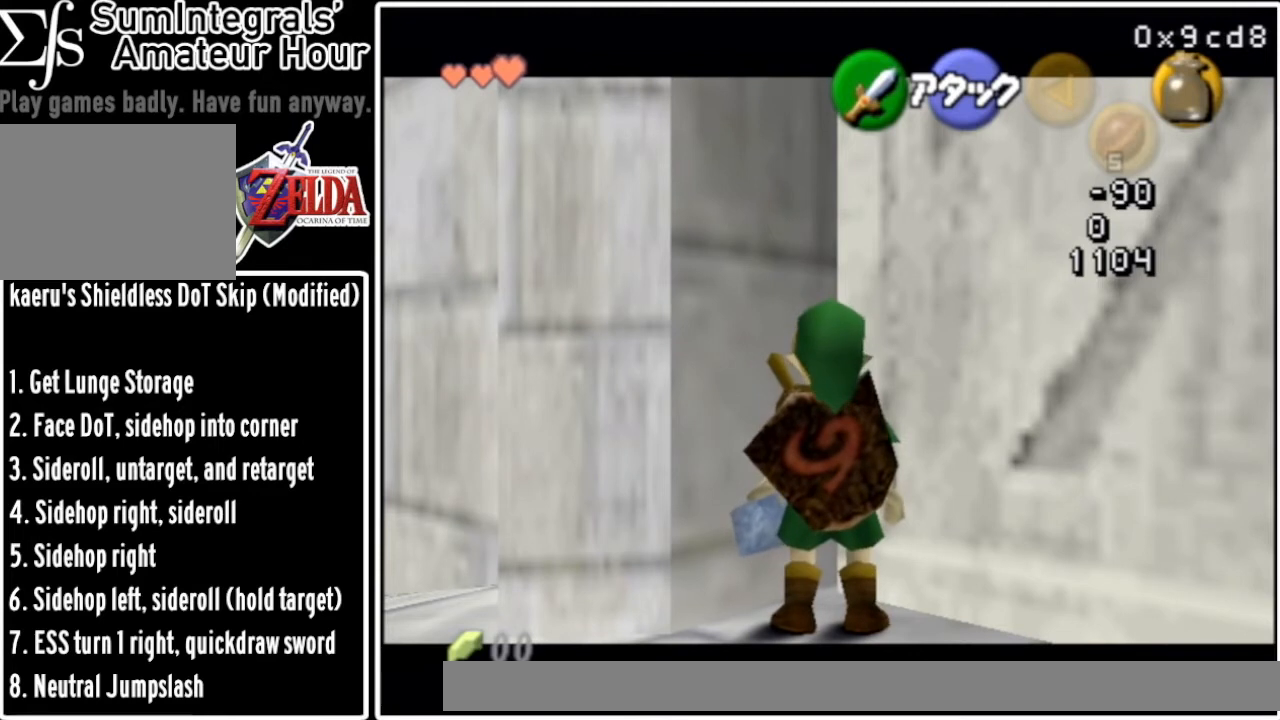
{"buttons": ["Z"], "left_stick": "center", "events": []}